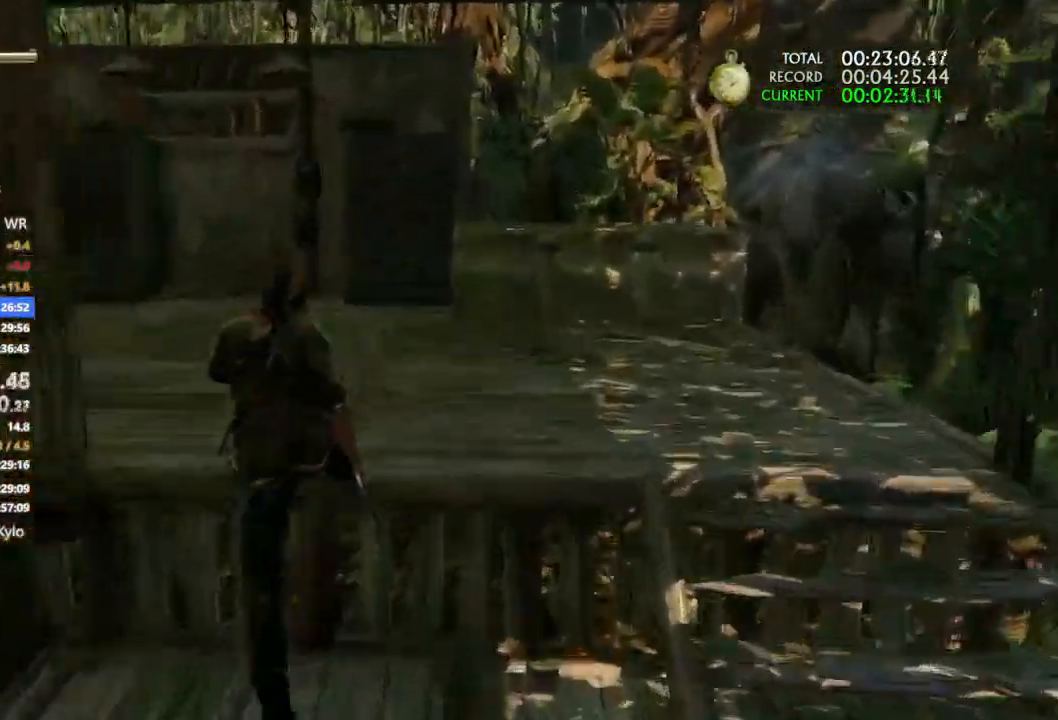
Gameplay with a controller (PlayStation layout); each line is a JSON object with the inputs held at the frame after it (dt_ms = milliseconds from this image to that frame). "button_events" lists button changes between this image and that frame as [ms after this image, input, new state], when the widget could be followed in between (sticks are given only as held states). Not read: HOME L1 L2 L3 R2 R3 SELECT START TOUCHPAD.
{"dt_ms": 500, "buttons": [], "left_stick": "up", "right_stick": "center", "button_events": []}
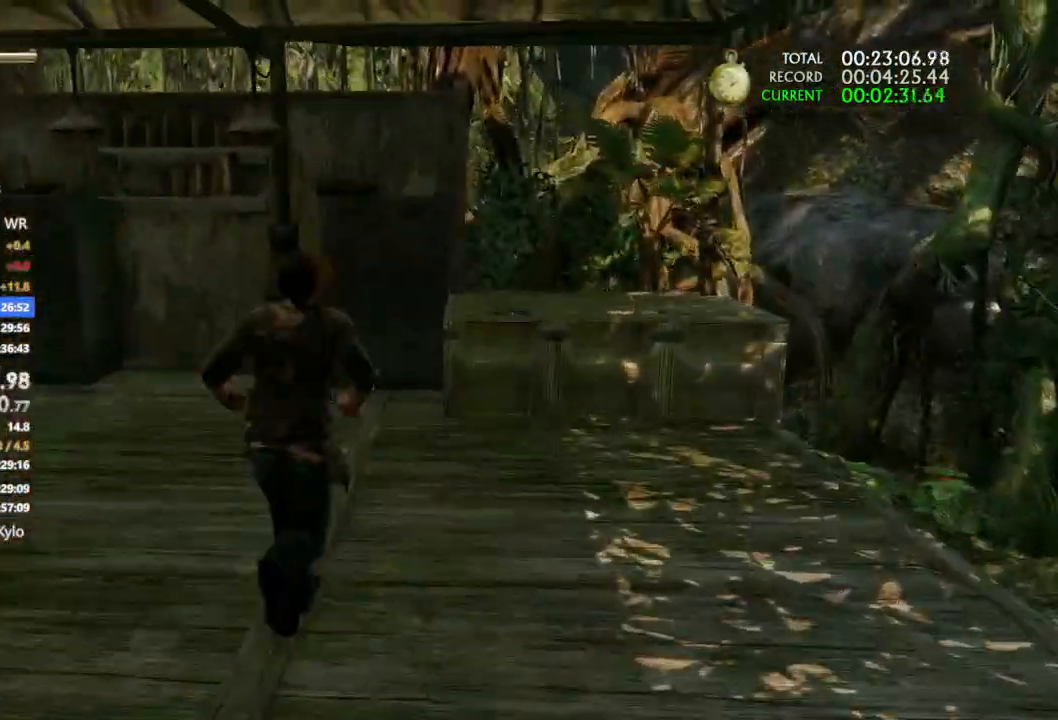
{"dt_ms": 500, "buttons": [], "left_stick": "up-left", "right_stick": "center", "button_events": []}
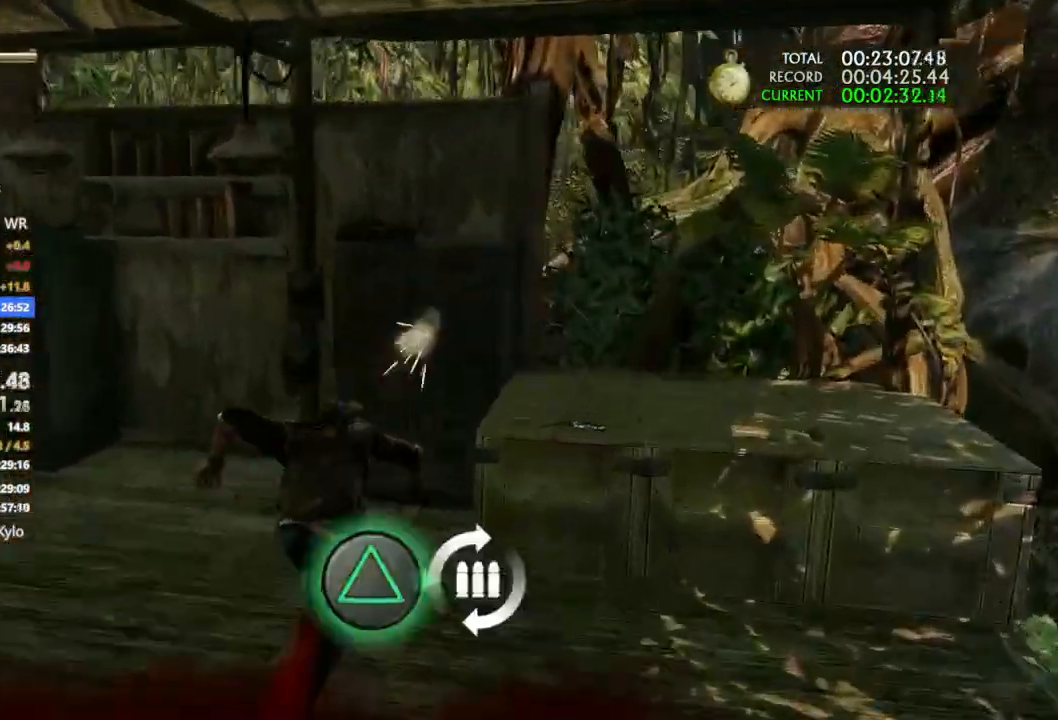
{"dt_ms": 1000, "buttons": [], "left_stick": "up-left", "right_stick": "center", "button_events": [[33, "CIRCLE", "down"], [67, "TRIANGLE", "down"], [200, "CIRCLE", "up"], [200, "TRIANGLE", "up"]]}
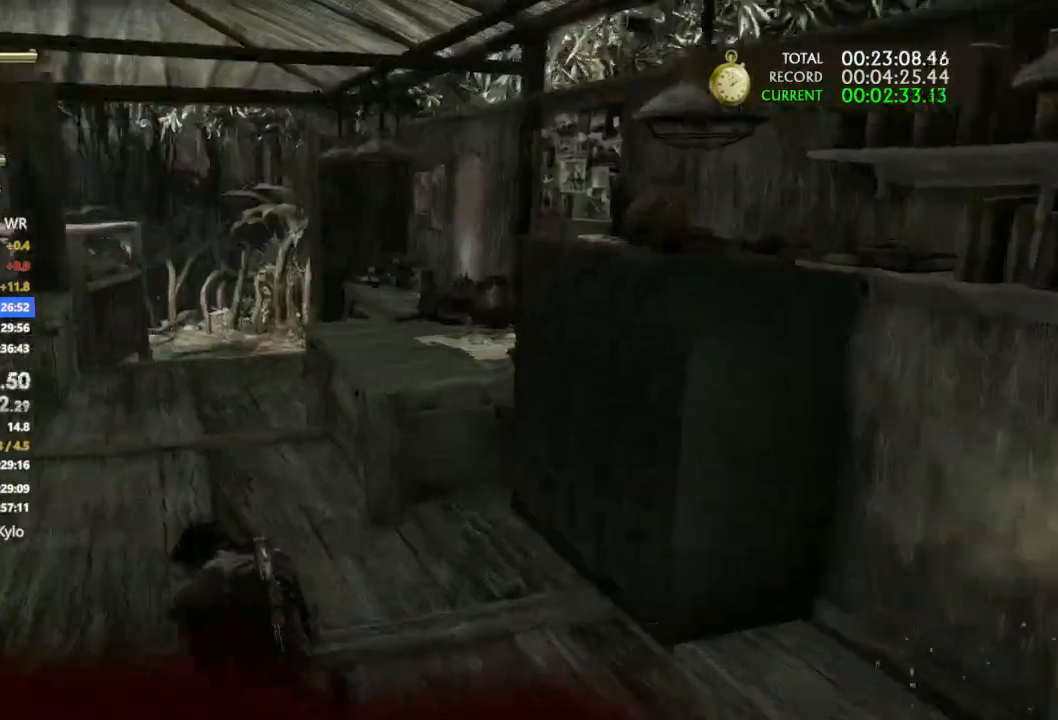
{"dt_ms": 500, "buttons": [], "left_stick": "up", "right_stick": "center", "button_events": []}